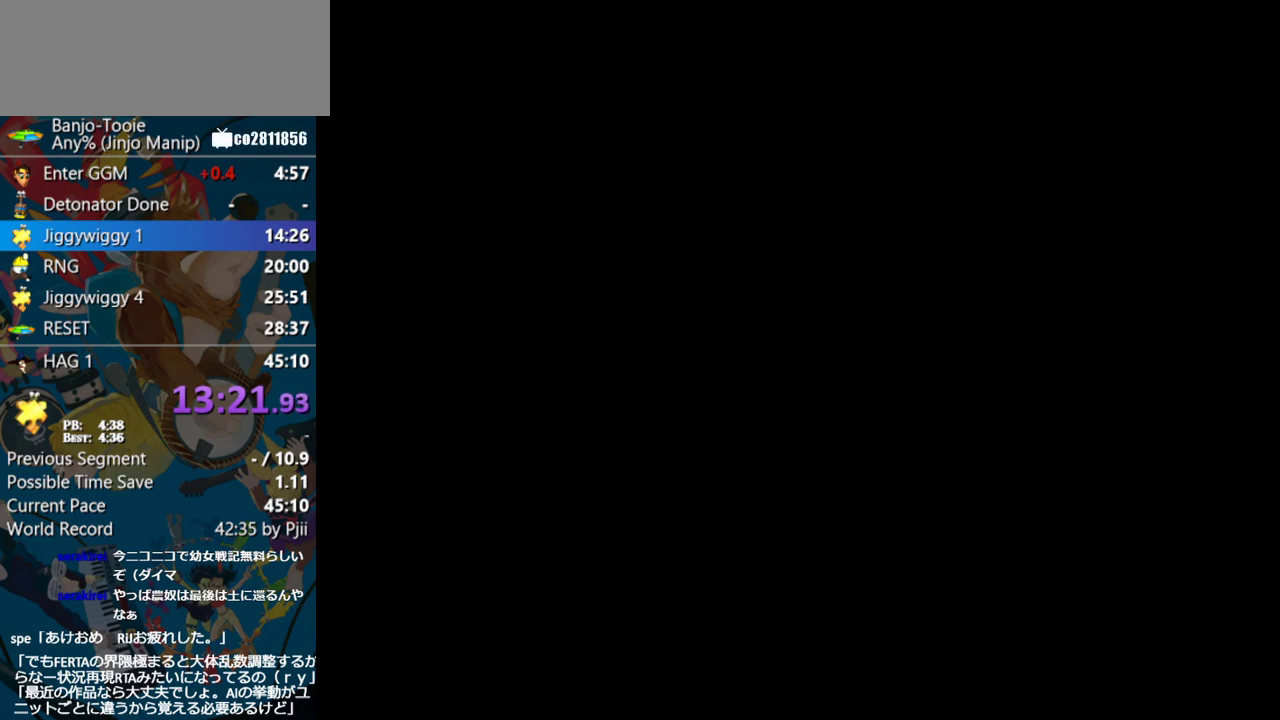
Gameplay with a controller (Nintendo layout); each line is a JSON object with the inputs held at the frame after it. "events" lists button and stick changes between this image and that frame as [ms after this image, input, new state], when the widget could be followed in between. Not read: L1 L3 R3.
{"buttons": ["Z"], "left_stick": "up", "events": []}
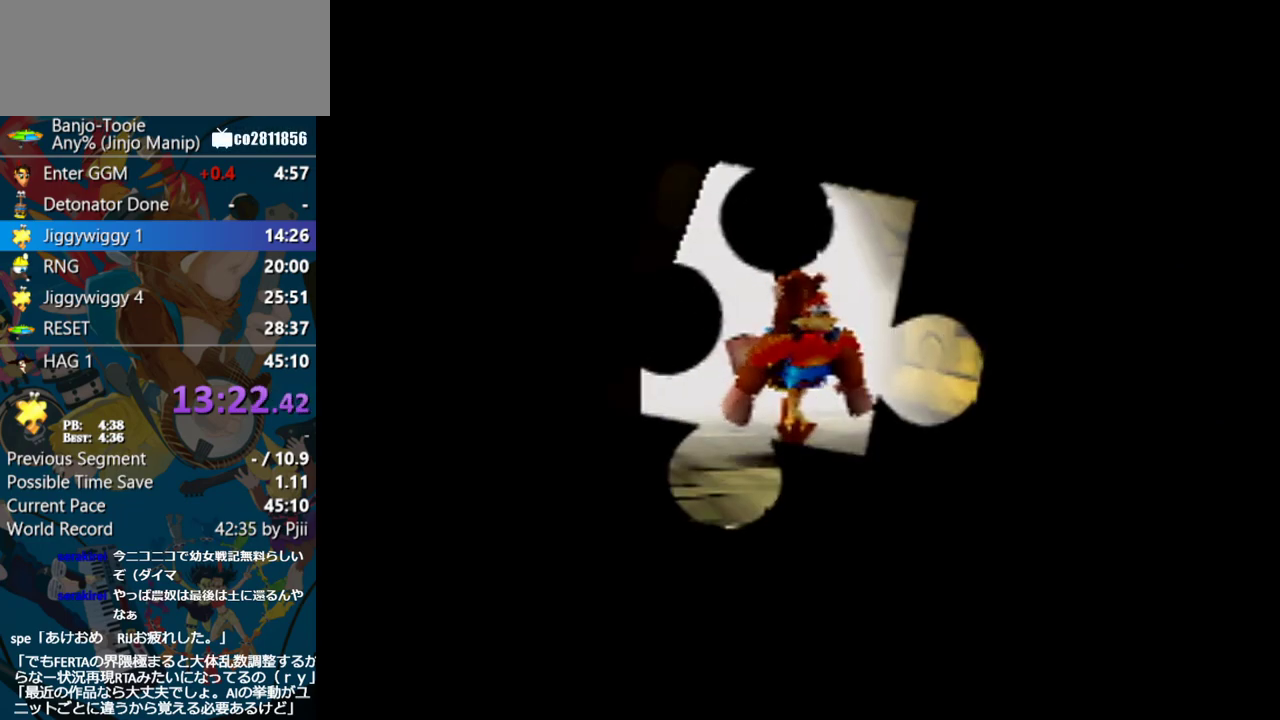
{"buttons": ["Z"], "left_stick": "center", "events": [[350, "left_stick", "center"]]}
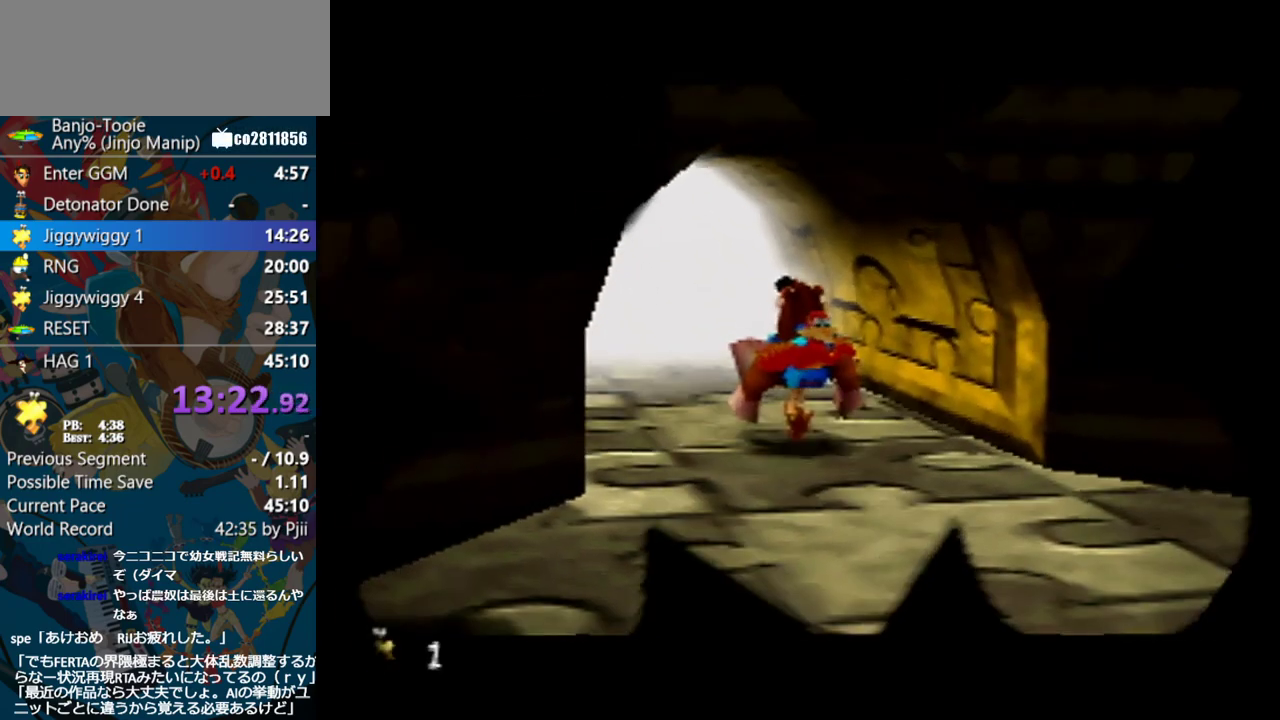
{"buttons": ["Z"], "left_stick": "center", "events": []}
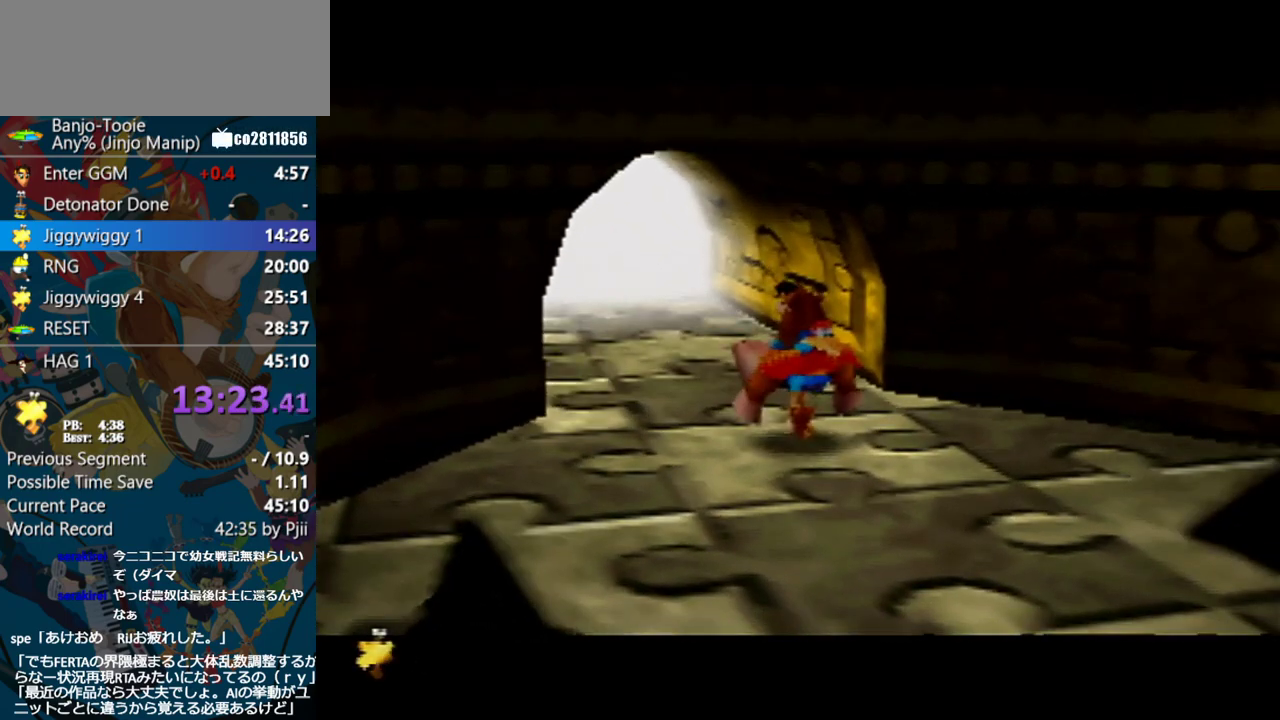
{"buttons": ["Z"], "left_stick": "center", "events": []}
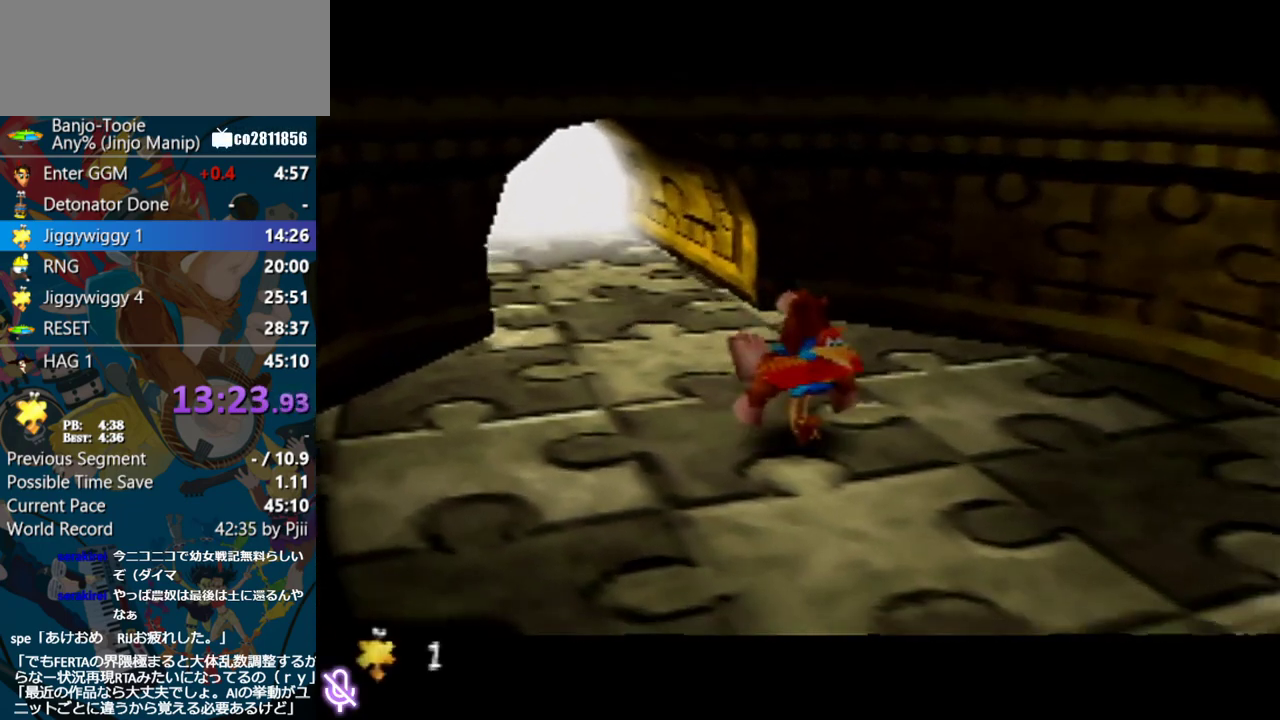
{"buttons": ["Z"], "left_stick": "center", "events": []}
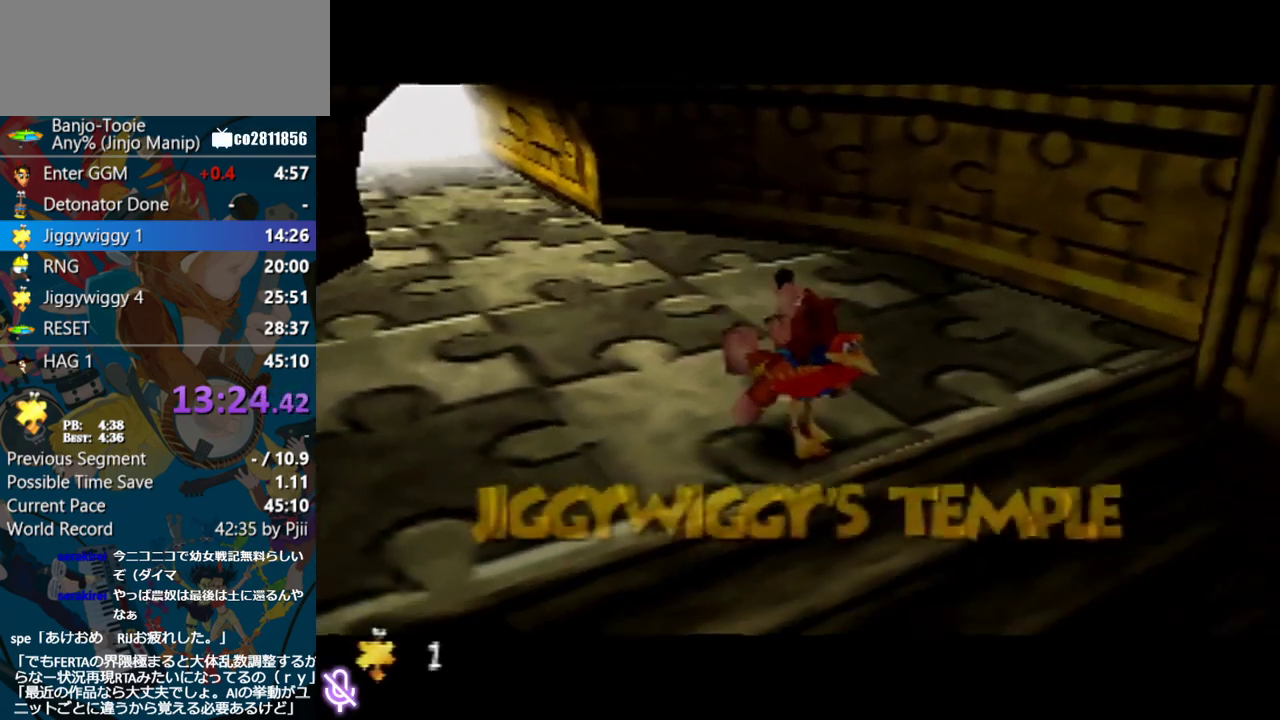
{"buttons": ["Z"], "left_stick": "center", "events": []}
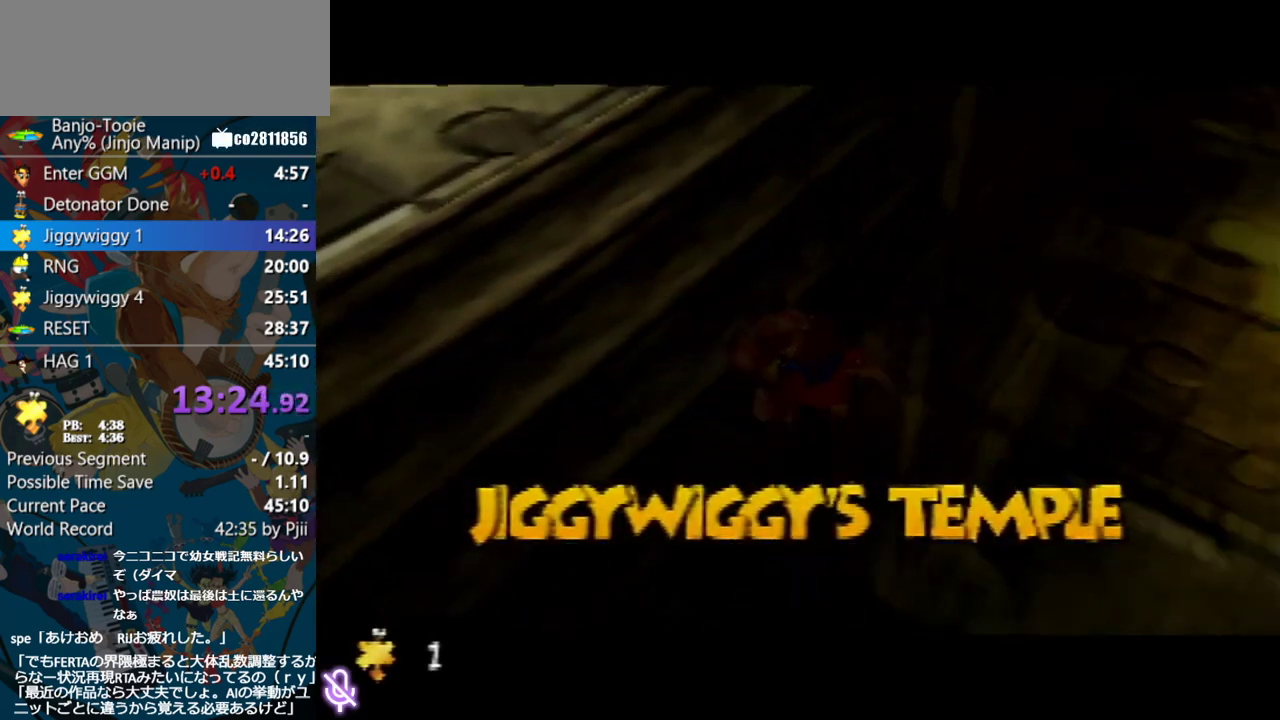
{"buttons": ["Z"], "left_stick": "center", "events": []}
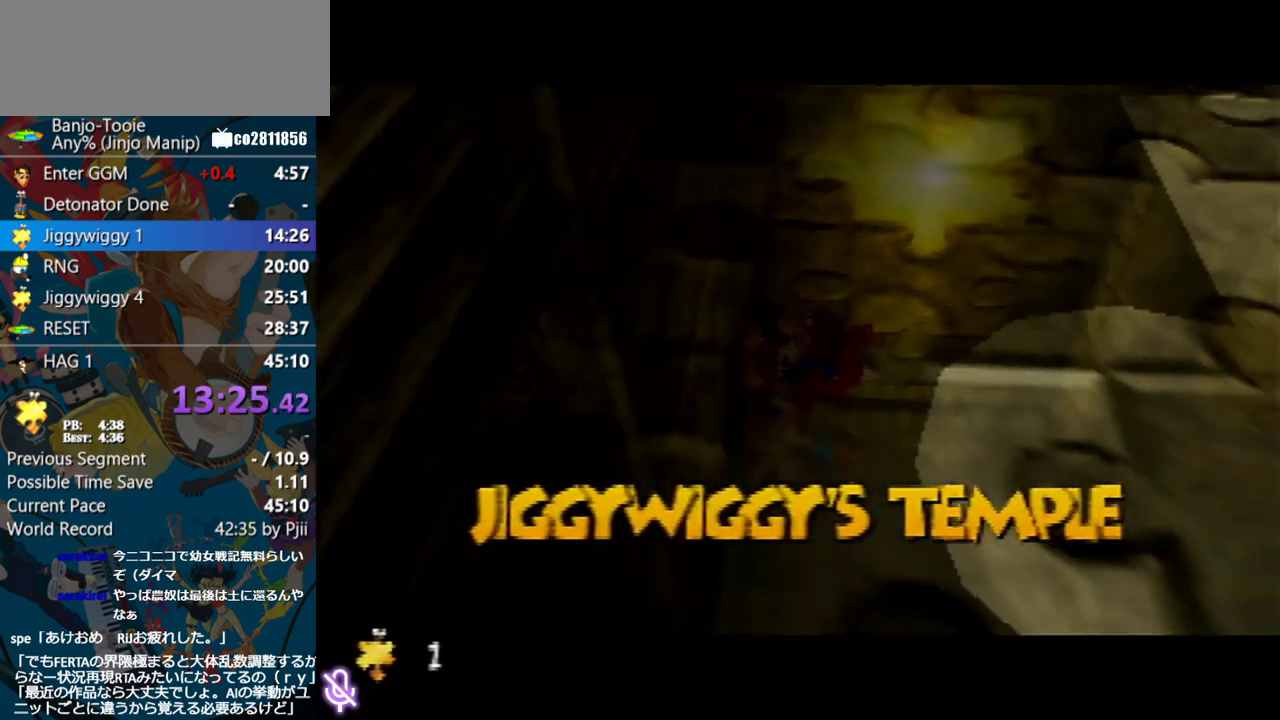
{"buttons": ["Z"], "left_stick": "center", "events": []}
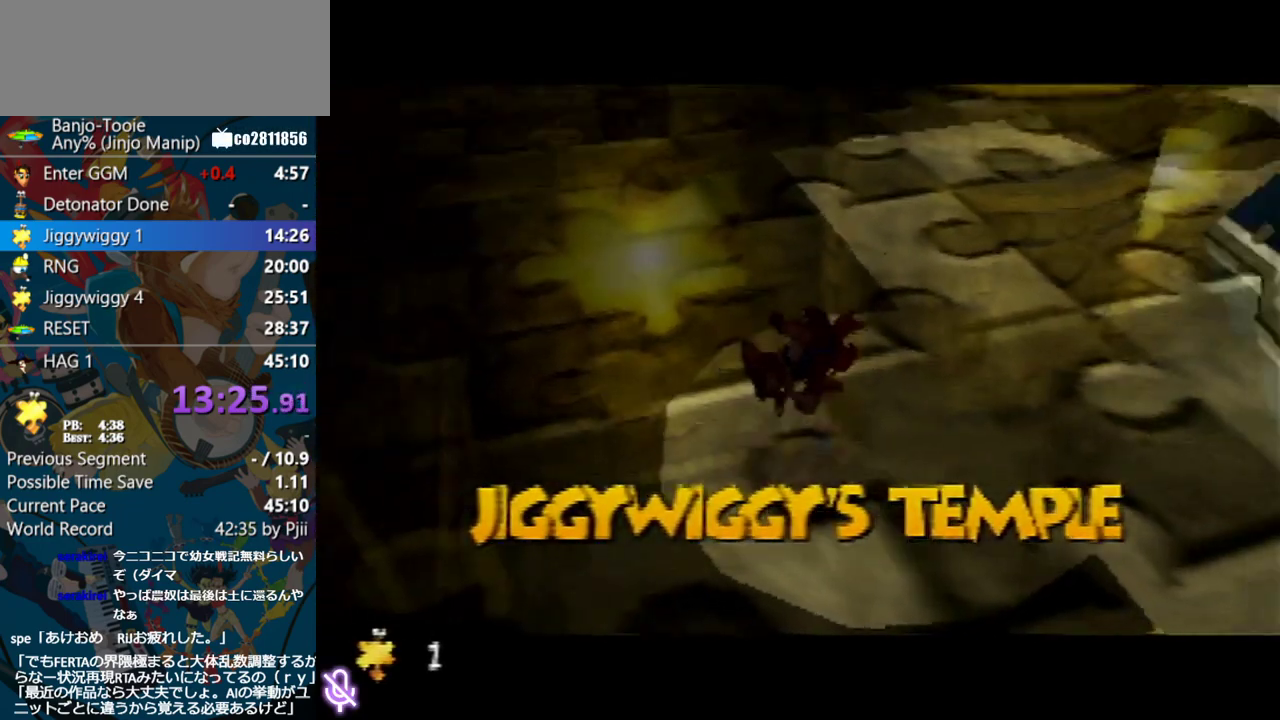
{"buttons": ["Z"], "left_stick": "center", "events": []}
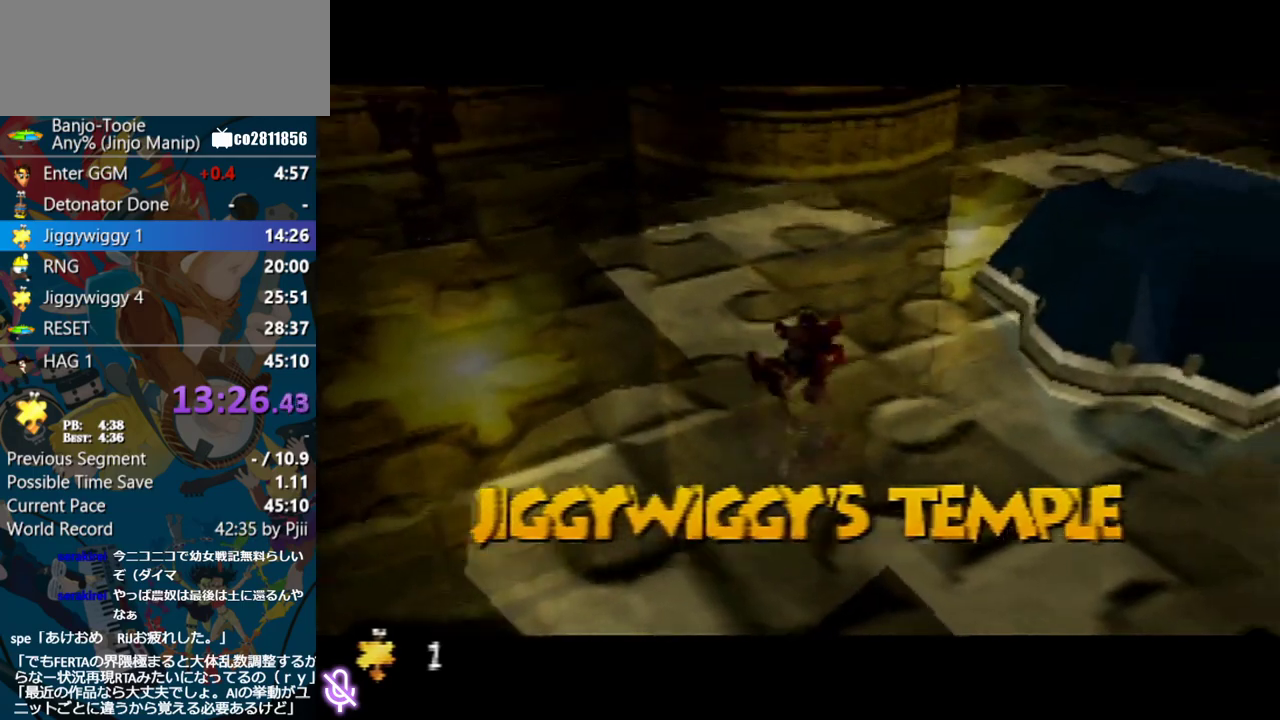
{"buttons": ["Z"], "left_stick": "center", "events": []}
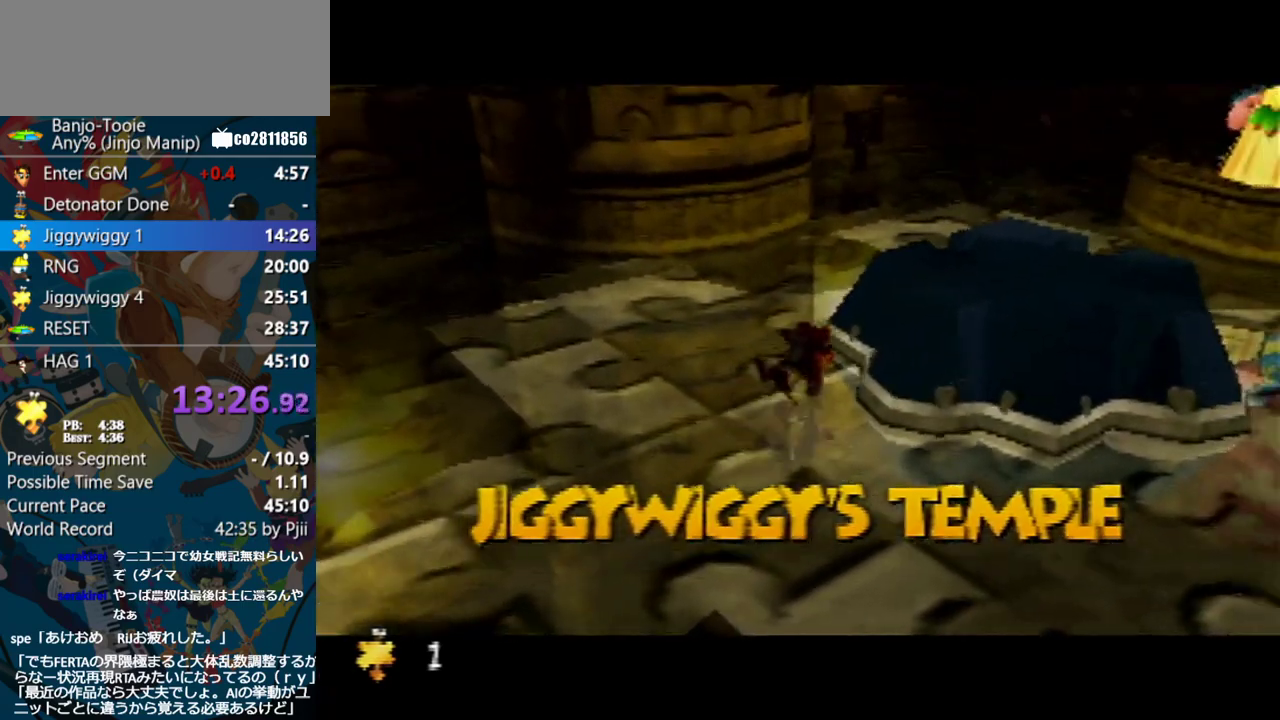
{"buttons": ["Z"], "left_stick": "center", "events": []}
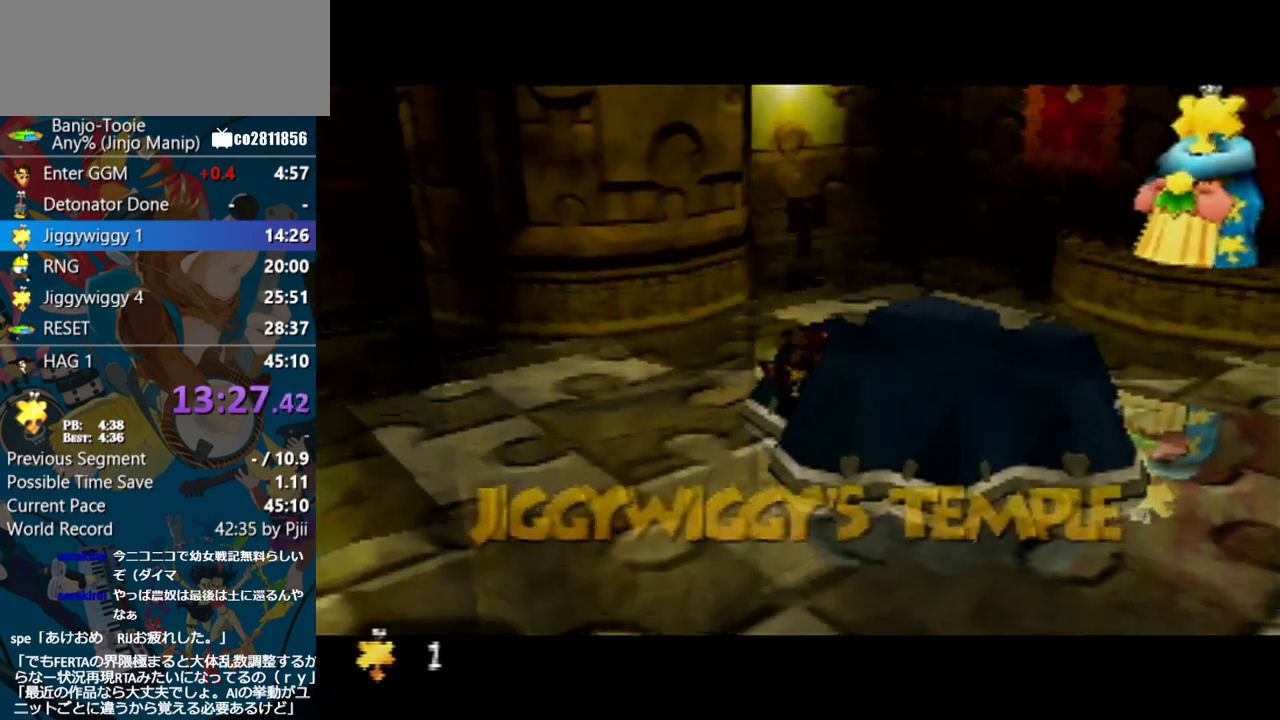
{"buttons": ["A", "B", "R1", "Z"], "left_stick": "center", "events": [[400, "R1", "down"], [433, "A", "down"], [467, "B", "down"]]}
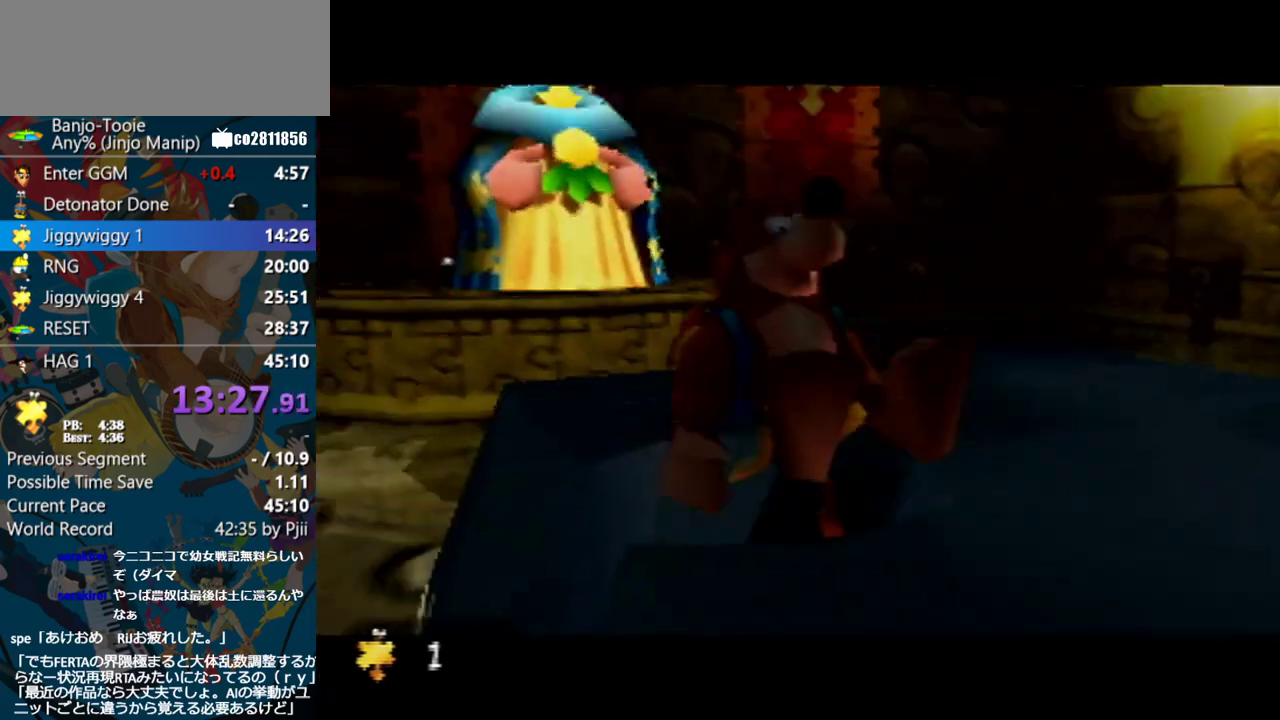
{"buttons": ["A", "B", "R1", "Z"], "left_stick": "center", "events": [[67, "B", "up"], [167, "B", "down"], [250, "B", "up"], [333, "B", "down"], [417, "B", "up"], [483, "B", "down"]]}
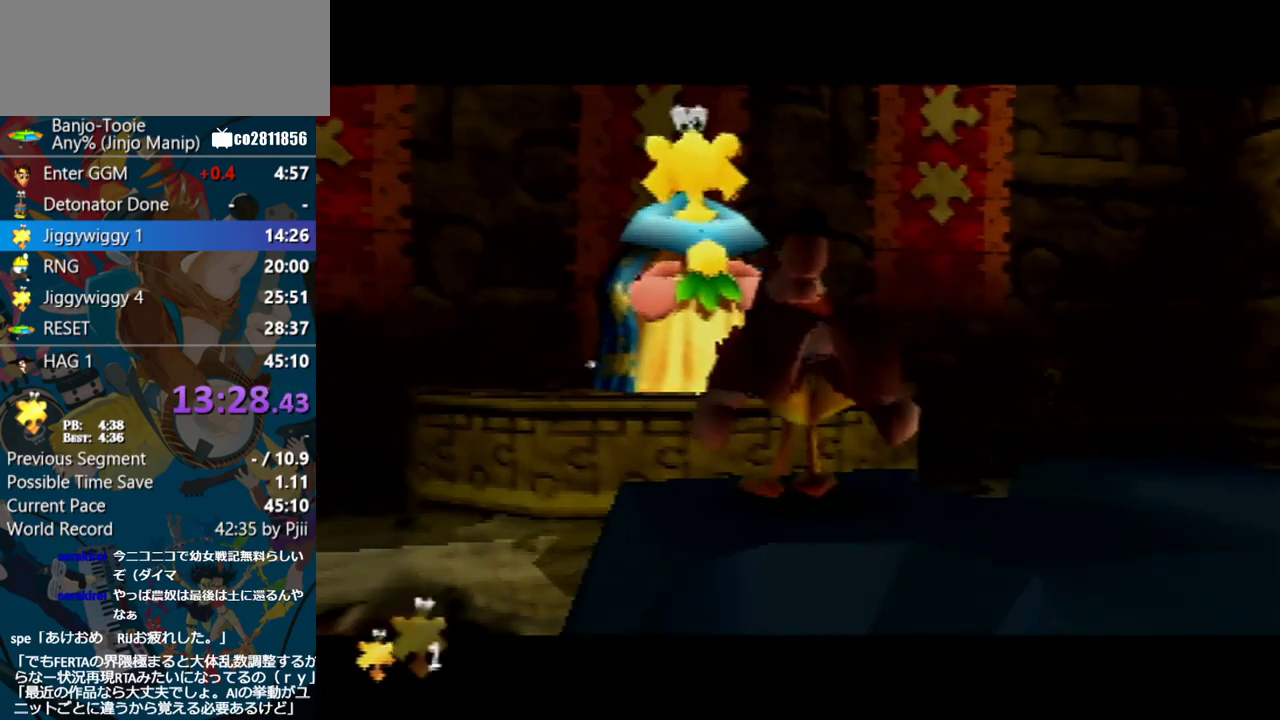
{"buttons": ["A", "B", "R1", "Z"], "left_stick": "center", "events": [[83, "B", "up"], [167, "B", "down"], [233, "B", "up"], [350, "B", "down"], [400, "B", "up"], [483, "B", "down"]]}
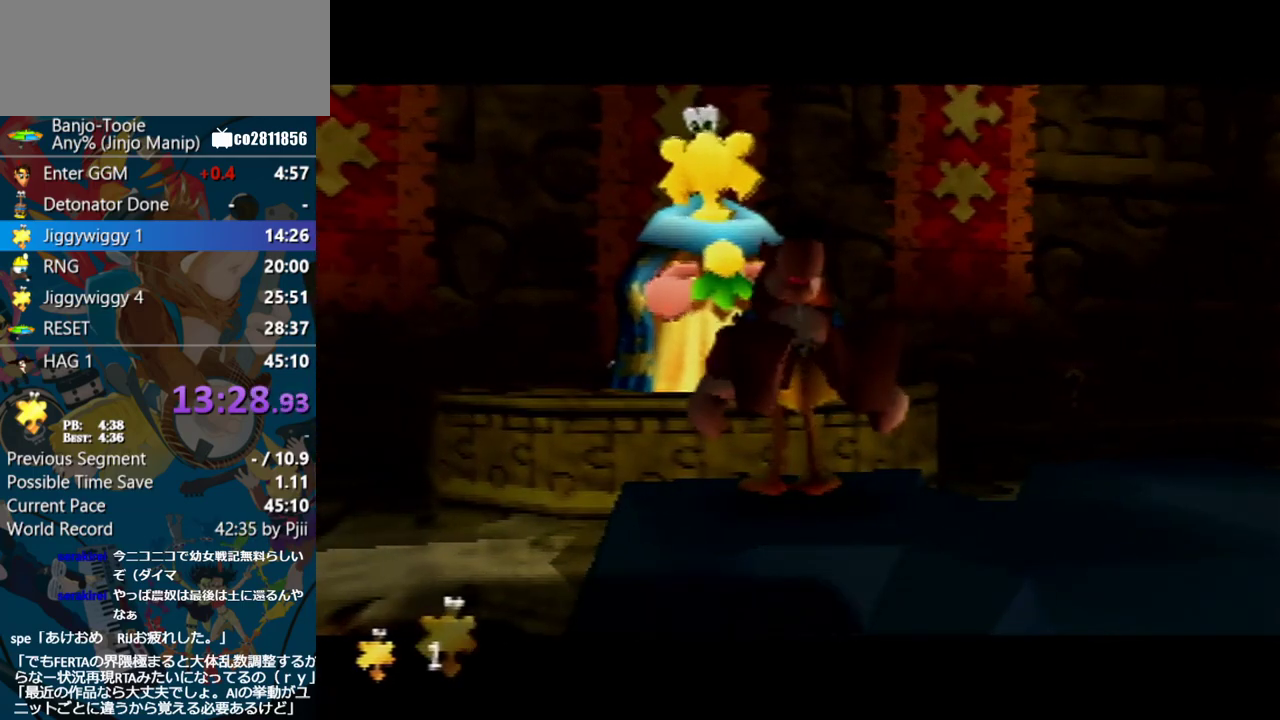
{"buttons": ["A", "B", "R1", "Z"], "left_stick": "center", "events": [[67, "B", "up"], [150, "B", "down"], [233, "B", "up"], [317, "B", "down"], [417, "B", "up"], [500, "B", "down"]]}
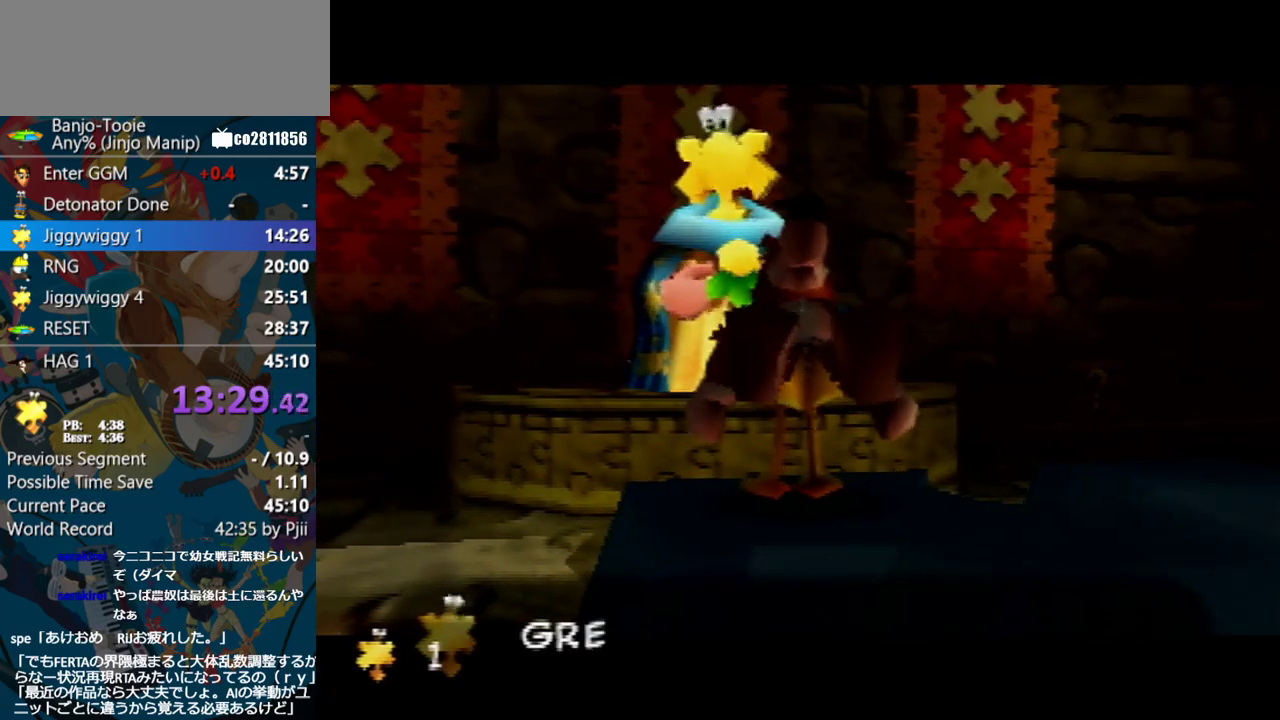
{"buttons": ["A", "R1", "Z"], "left_stick": "center", "events": [[117, "B", "up"], [183, "B", "down"], [300, "B", "up"], [400, "B", "down"], [500, "B", "up"]]}
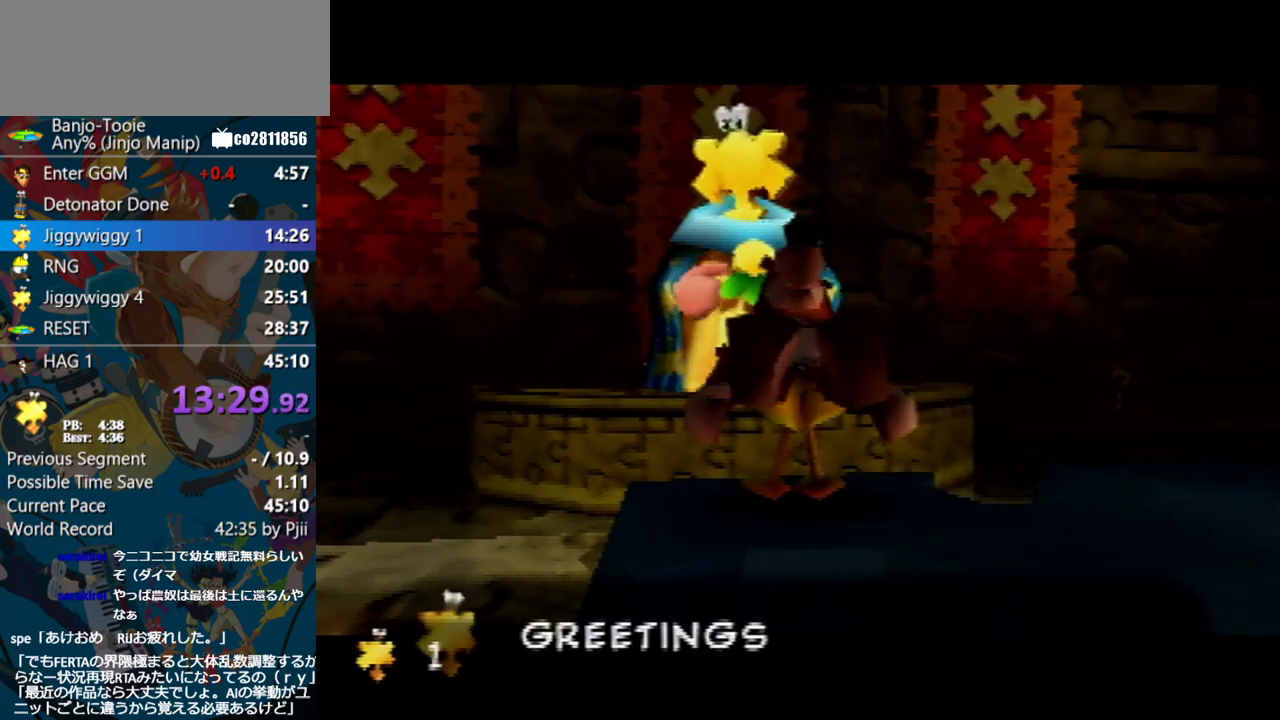
{"buttons": ["A", "Z"], "left_stick": "center", "events": [[183, "R1", "up"]]}
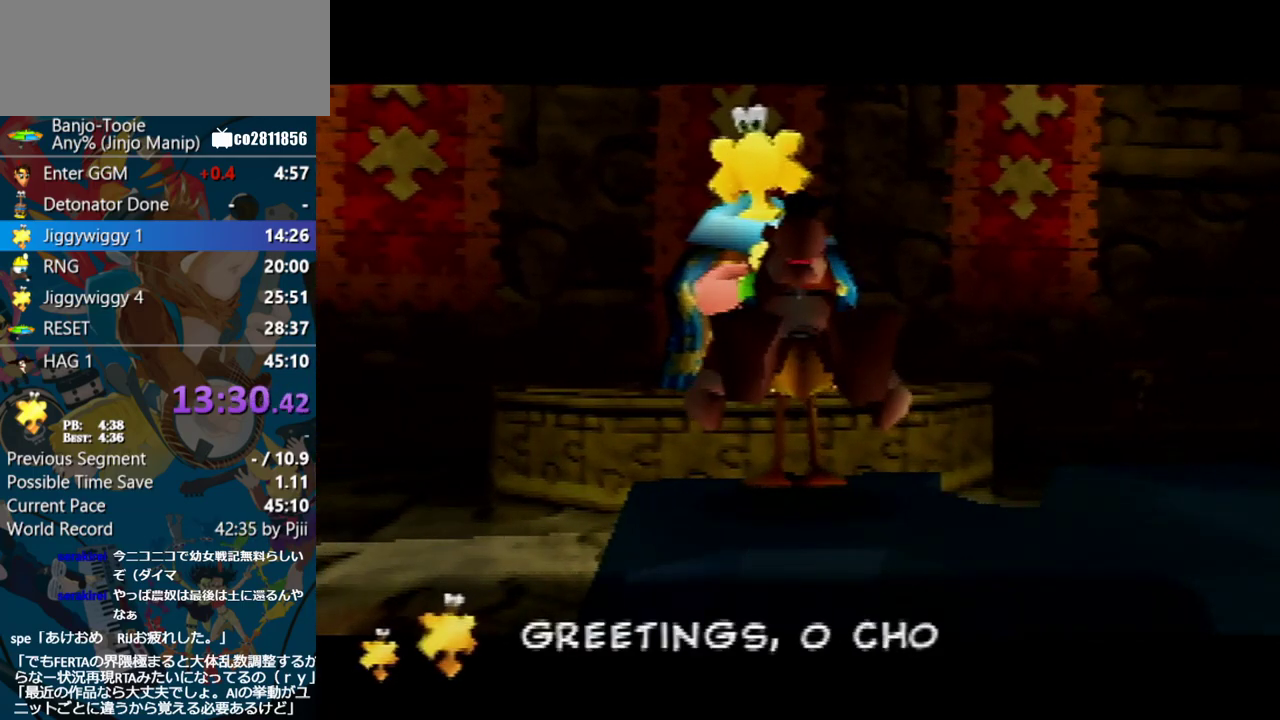
{"buttons": ["A", "Z"], "left_stick": "center", "events": []}
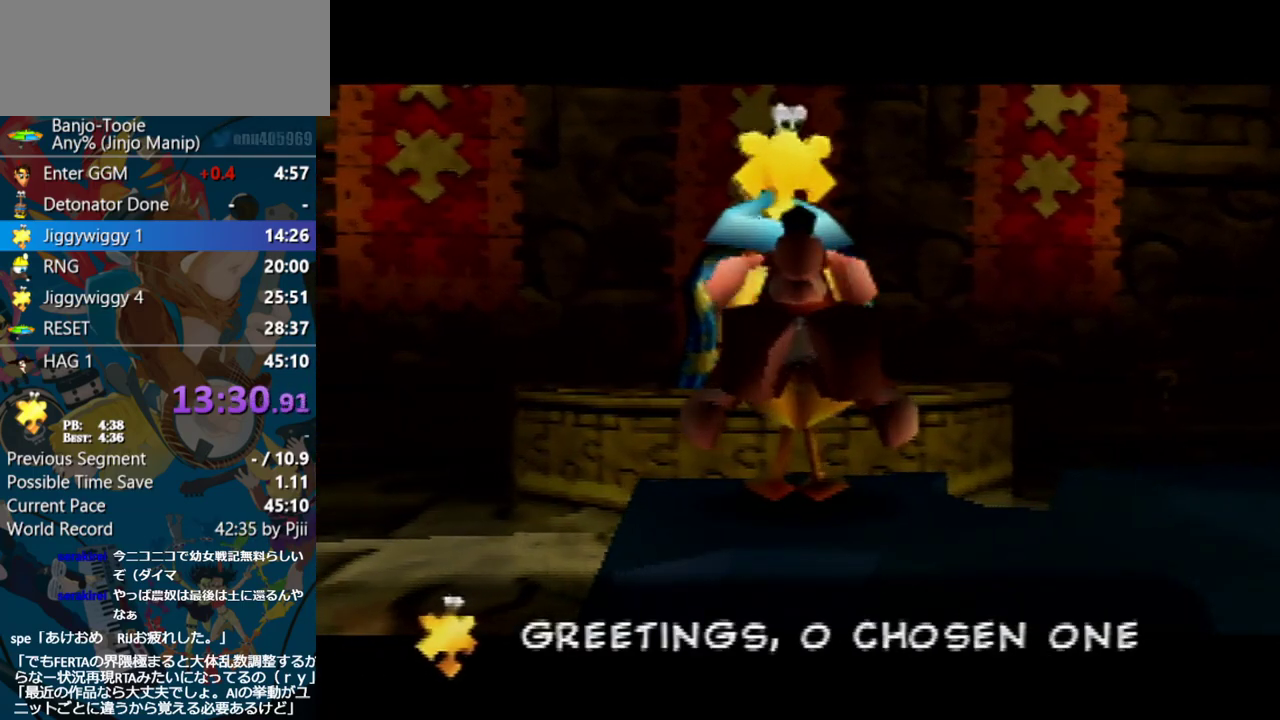
{"buttons": ["A", "Z"], "left_stick": "center", "events": []}
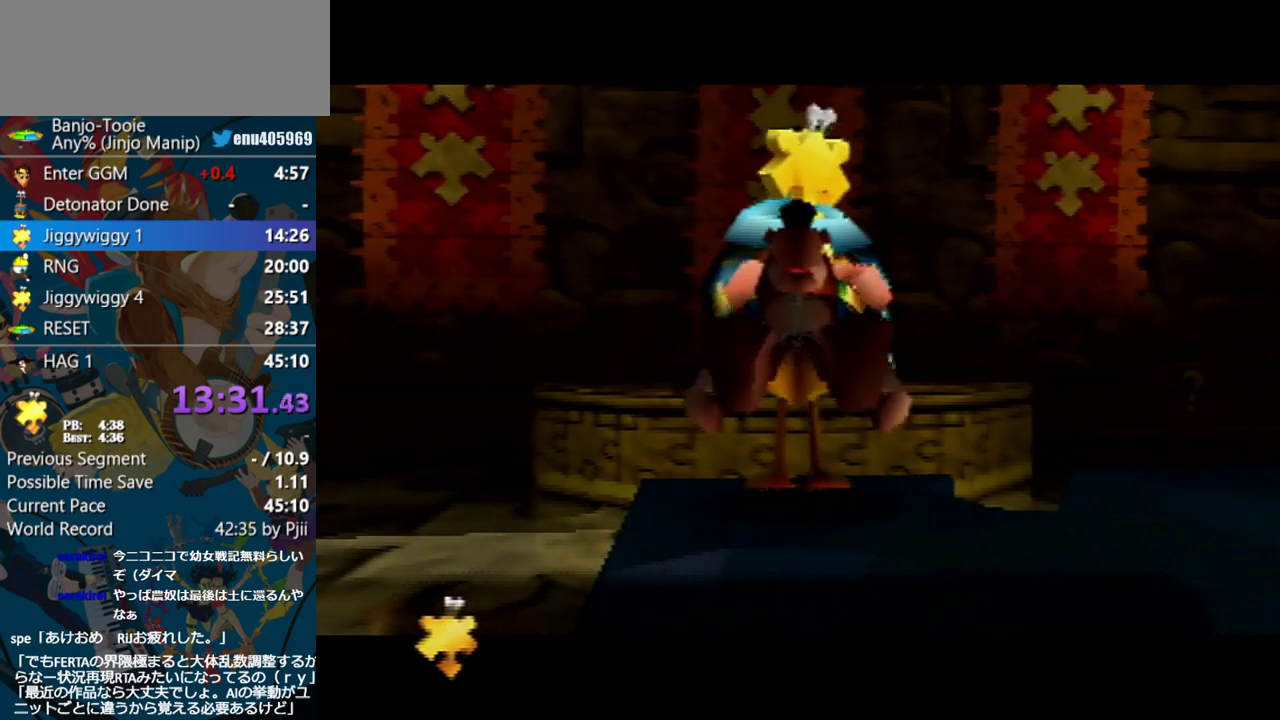
{"buttons": ["A", "Z"], "left_stick": "center", "events": []}
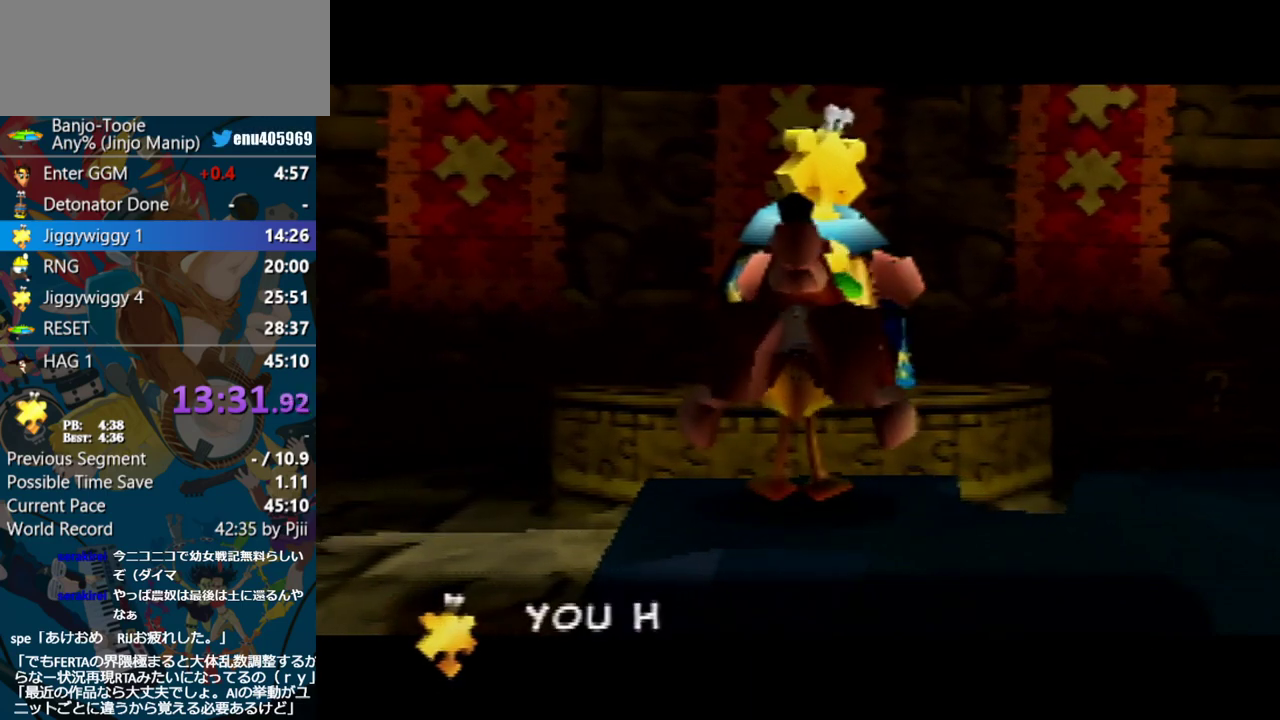
{"buttons": ["A", "Z"], "left_stick": "center", "events": []}
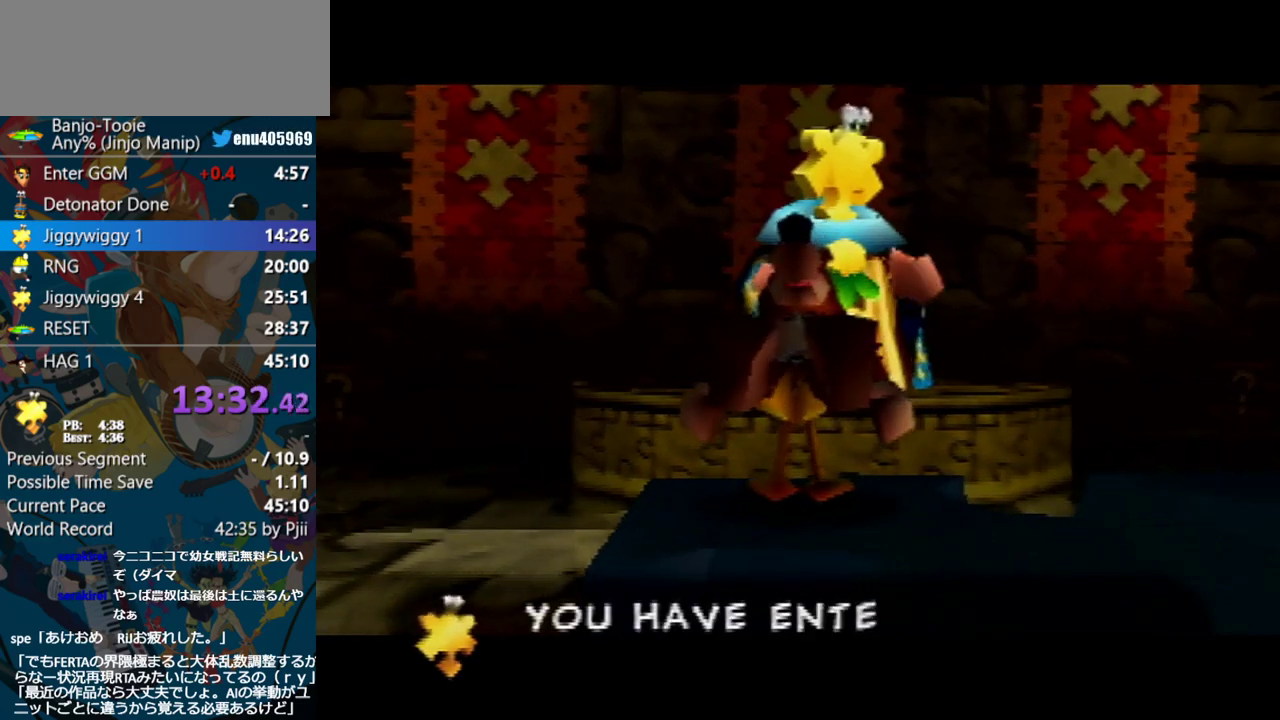
{"buttons": ["A", "Z"], "left_stick": "center", "events": []}
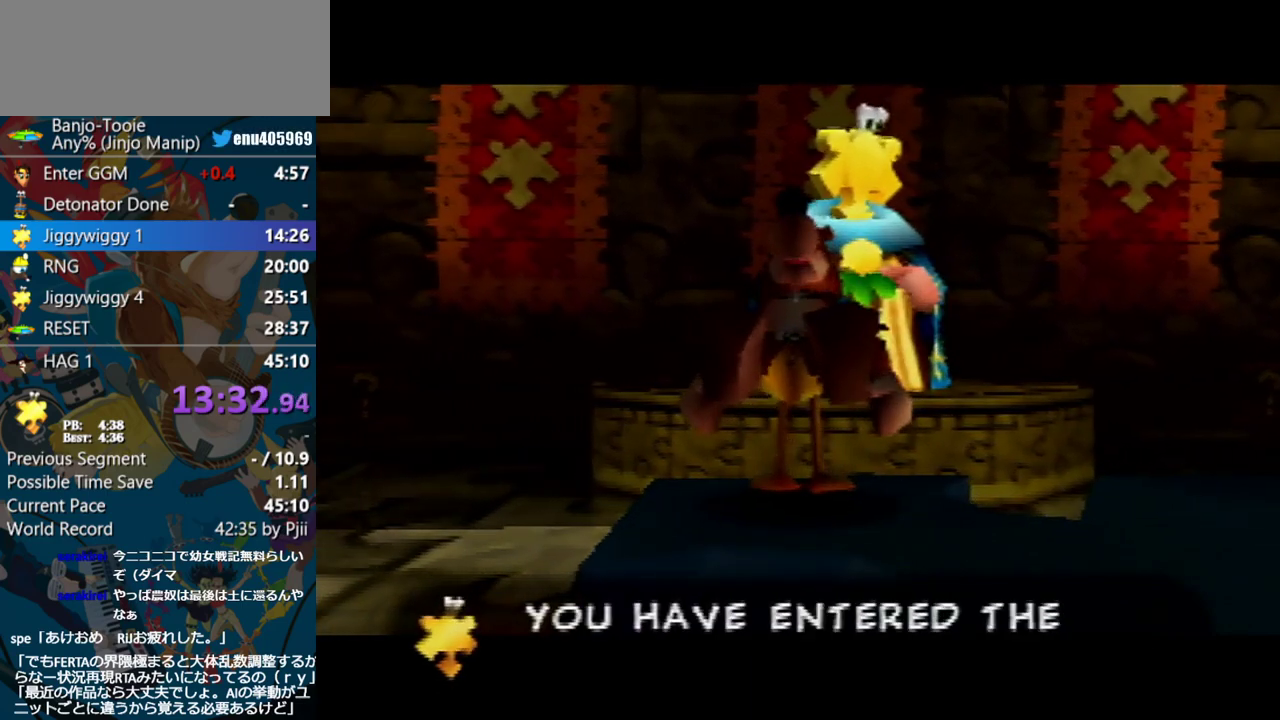
{"buttons": ["A", "Z"], "left_stick": "center", "events": []}
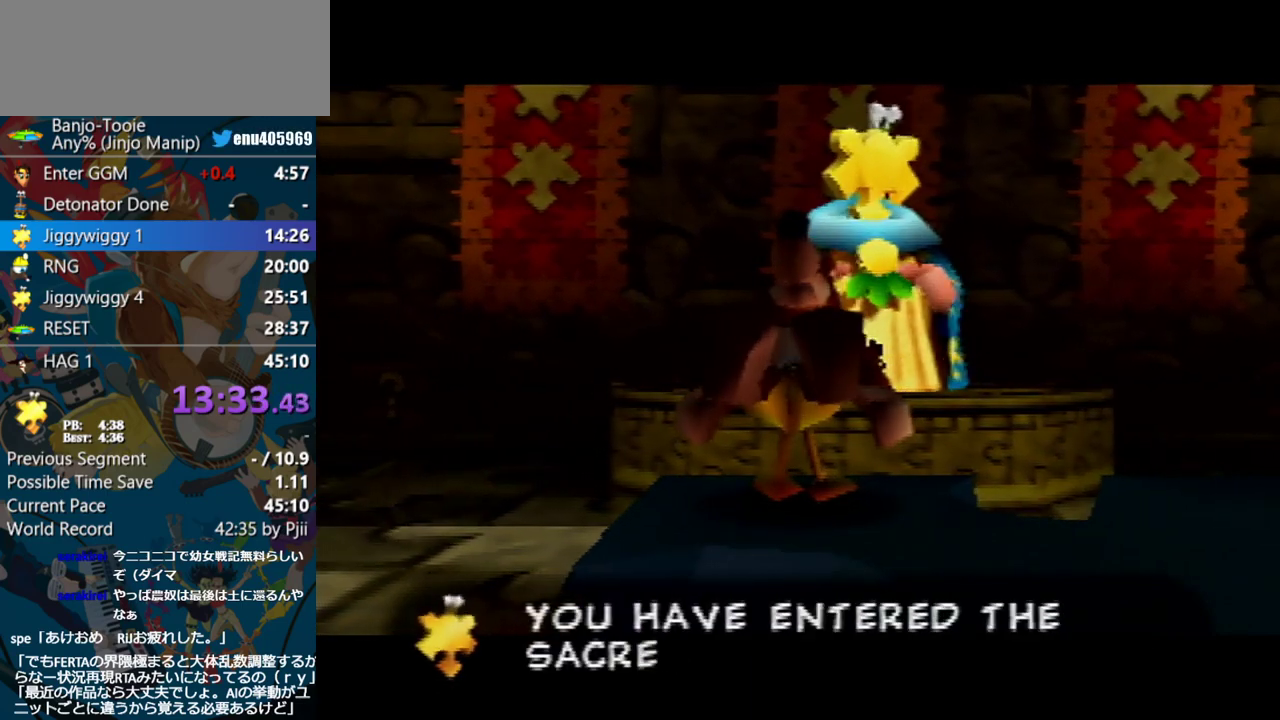
{"buttons": ["A", "Z"], "left_stick": "center", "events": []}
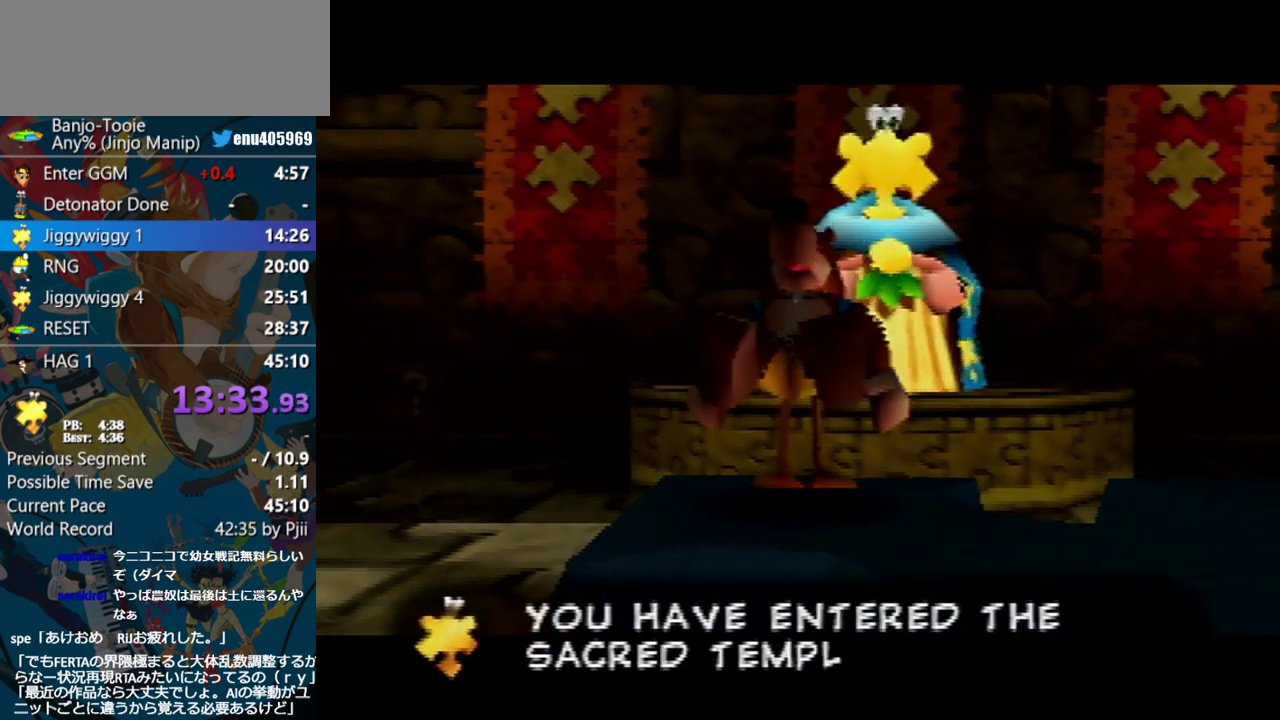
{"buttons": ["A", "Z"], "left_stick": "center", "events": [[283, "A", "up"], [367, "A", "down"]]}
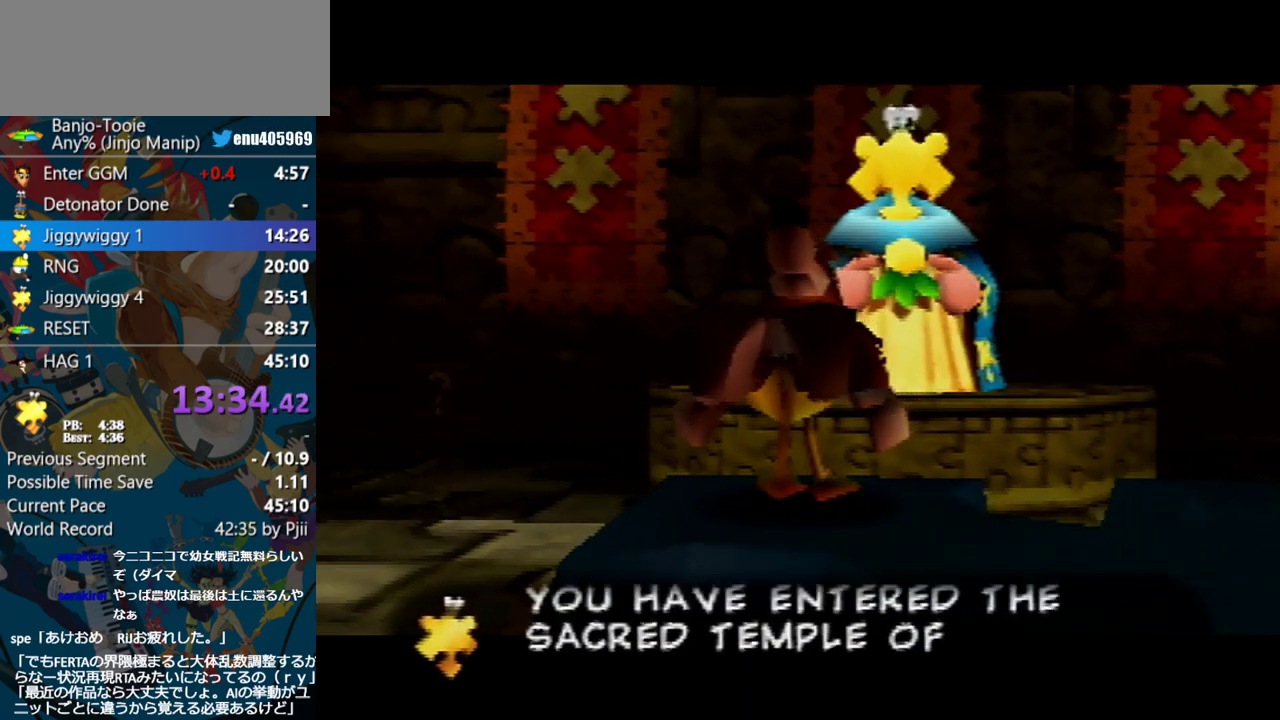
{"buttons": ["A", "Z"], "left_stick": "left", "events": [[500, "left_stick", "left"]]}